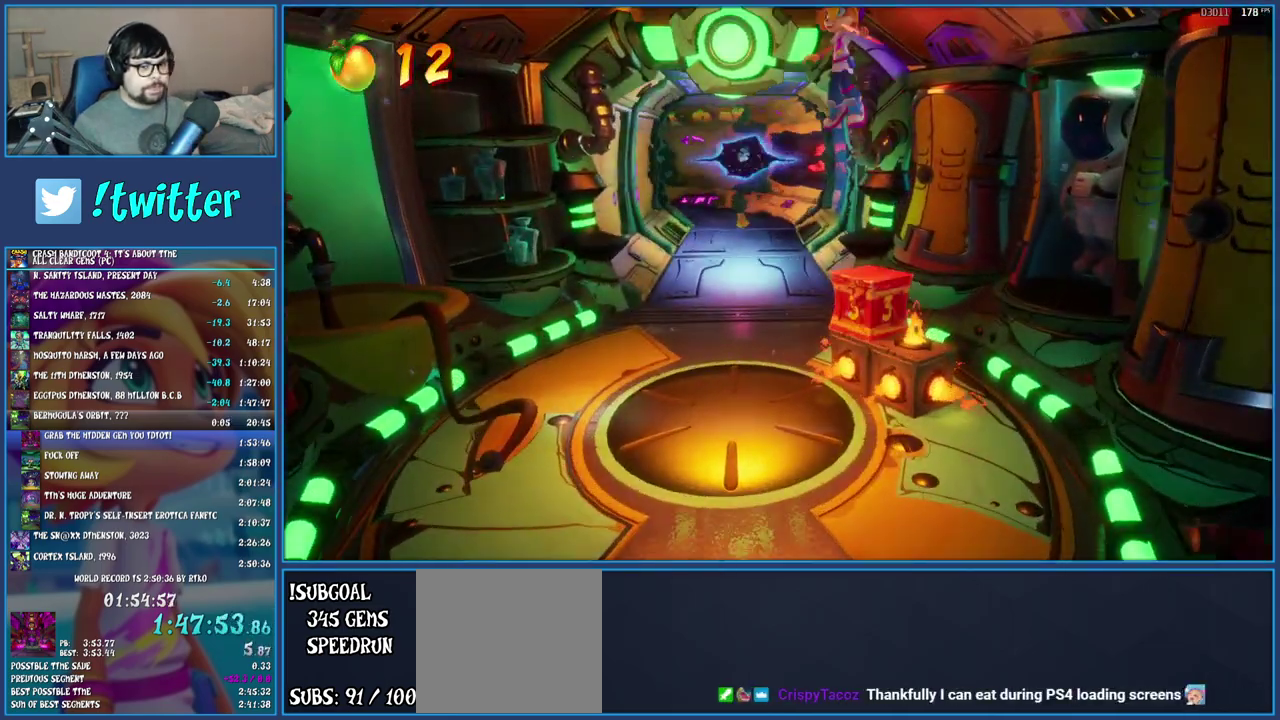
Gameplay with a controller (PlayStation layout); each line is a JSON object with the inputs held at the frame after it. "events" lists button and stick changes between this image and that frame as [ms after this image, input, new state], when the widget could be followed in between. Not read: L1 L3 R3.
{"buttons": [], "left_stick": "center", "right_stick": "center", "events": [[233, "left_stick", "center"]]}
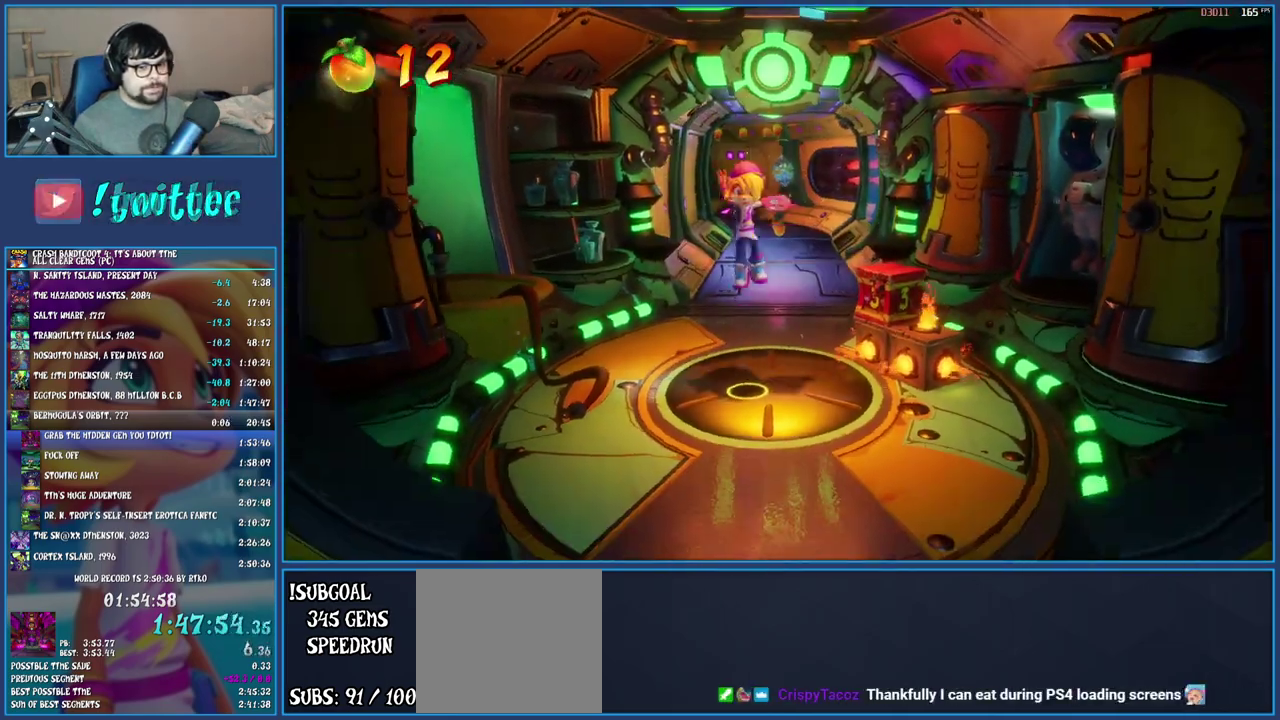
{"buttons": [], "left_stick": "center", "right_stick": "center", "events": []}
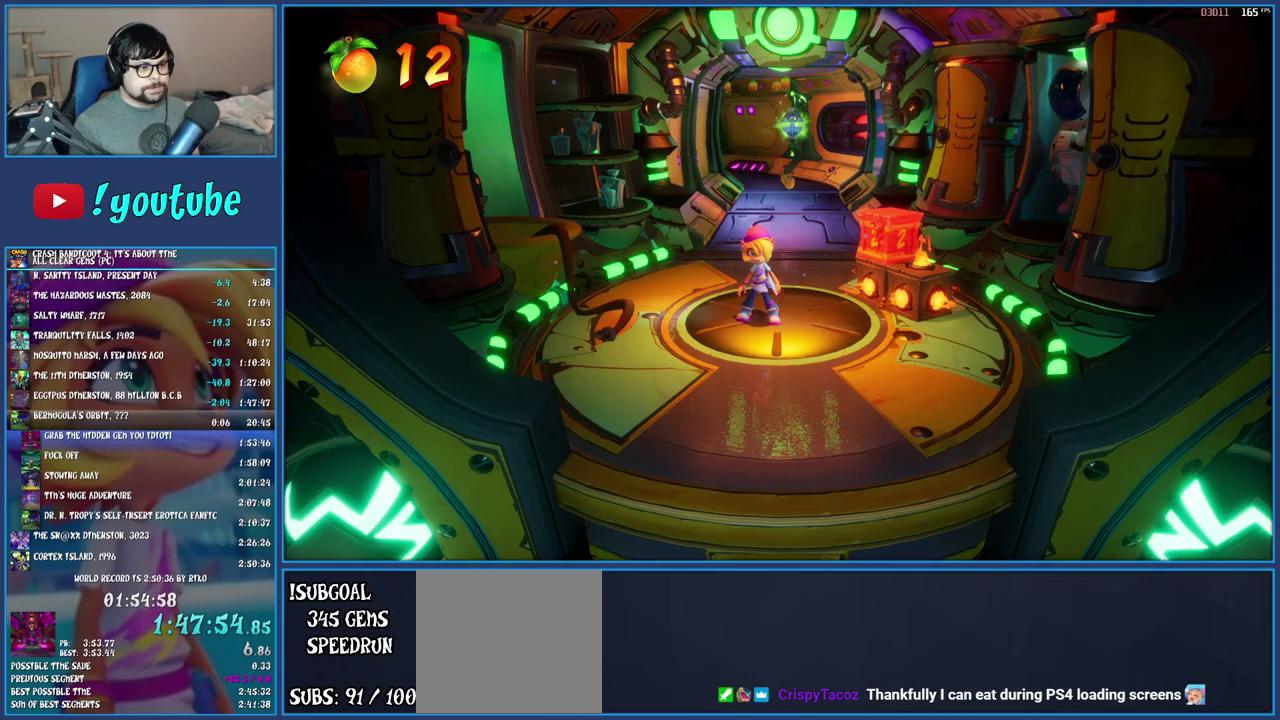
{"buttons": [], "left_stick": "right", "right_stick": "center", "events": [[350, "left_stick", "up-right"], [400, "left_stick", "right"]]}
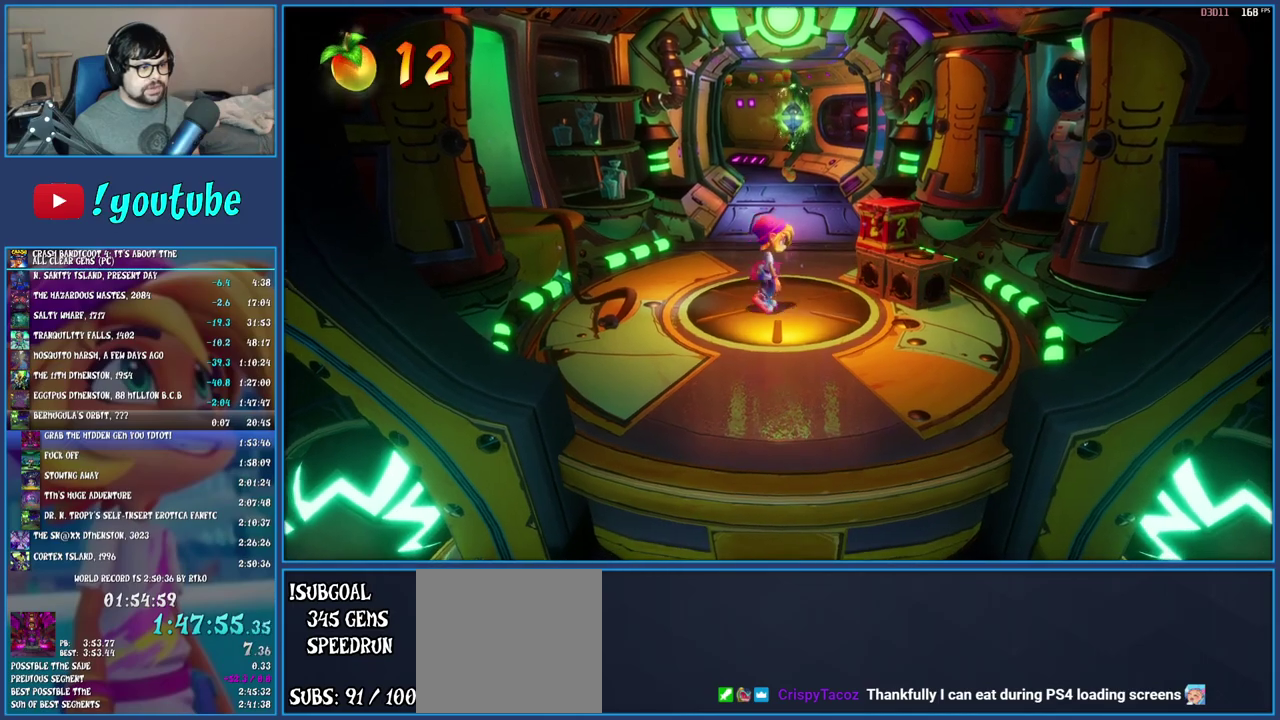
{"buttons": [], "left_stick": "center", "right_stick": "center", "events": [[183, "left_stick", "center"], [367, "SQUARE", "down"], [483, "SQUARE", "up"]]}
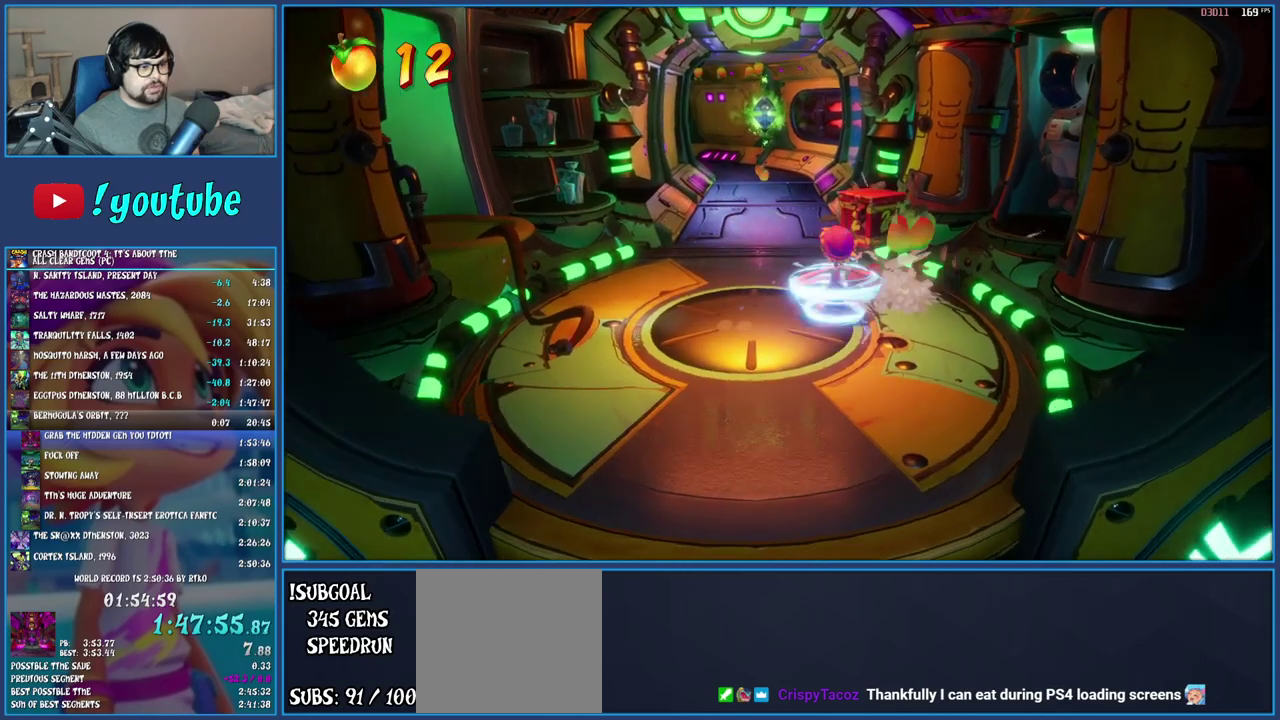
{"buttons": [], "left_stick": "up", "right_stick": "center", "events": [[83, "left_stick", "left"], [317, "left_stick", "up-left"], [417, "left_stick", "up"]]}
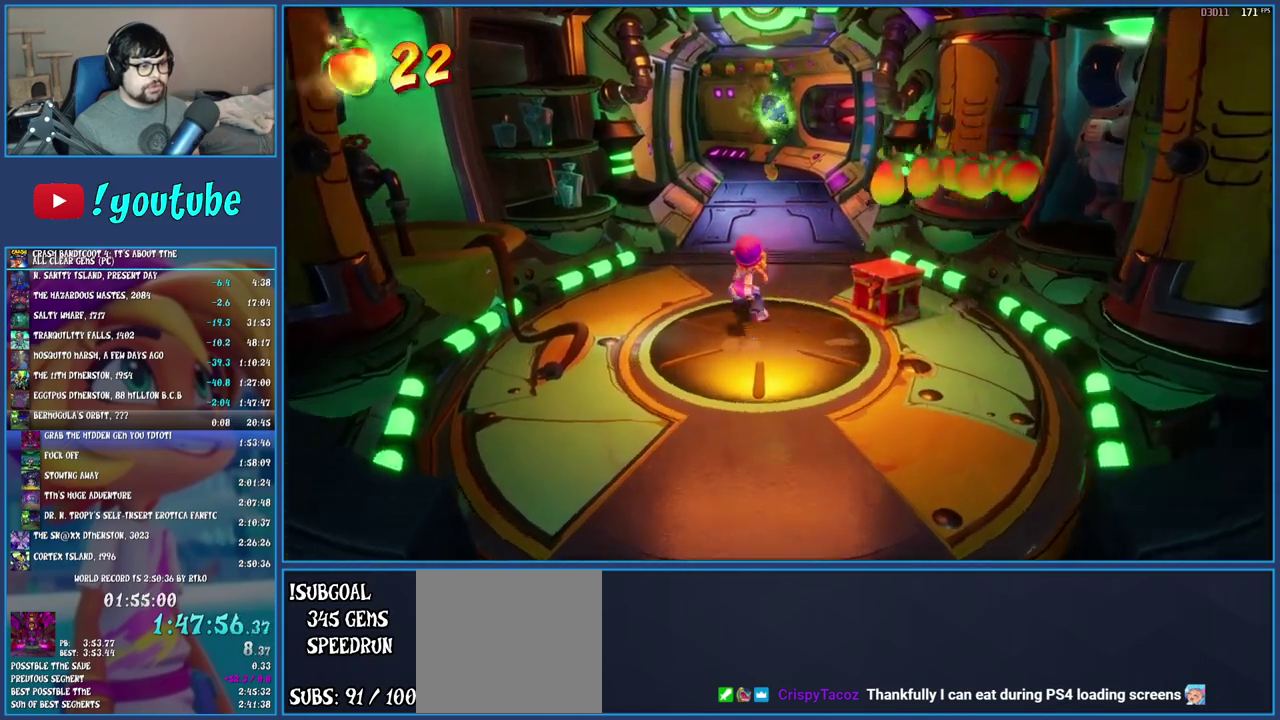
{"buttons": ["R1"], "left_stick": "up", "right_stick": "center", "events": [[17, "R1", "down"], [133, "R1", "up"], [233, "SQUARE", "down"], [383, "SQUARE", "up"], [467, "R1", "down"]]}
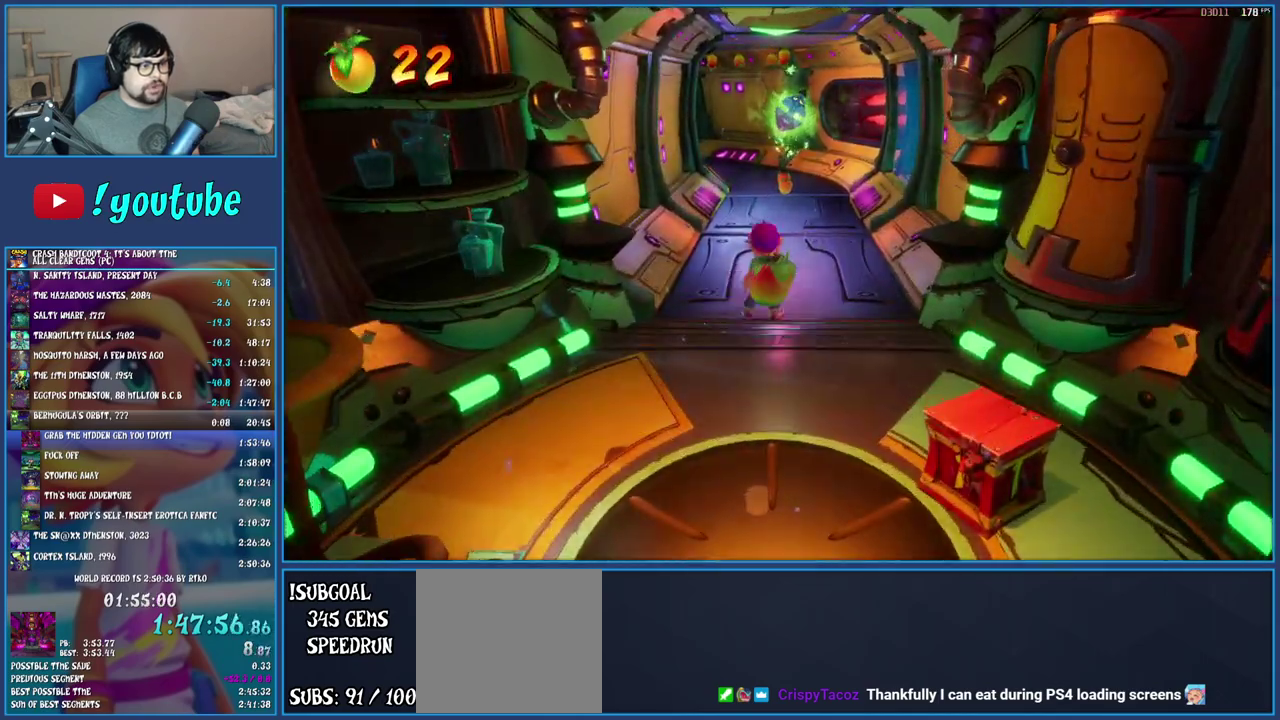
{"buttons": ["R1"], "left_stick": "up", "right_stick": "center", "events": [[83, "R1", "up"], [167, "SQUARE", "down"], [317, "SQUARE", "up"], [417, "R1", "down"]]}
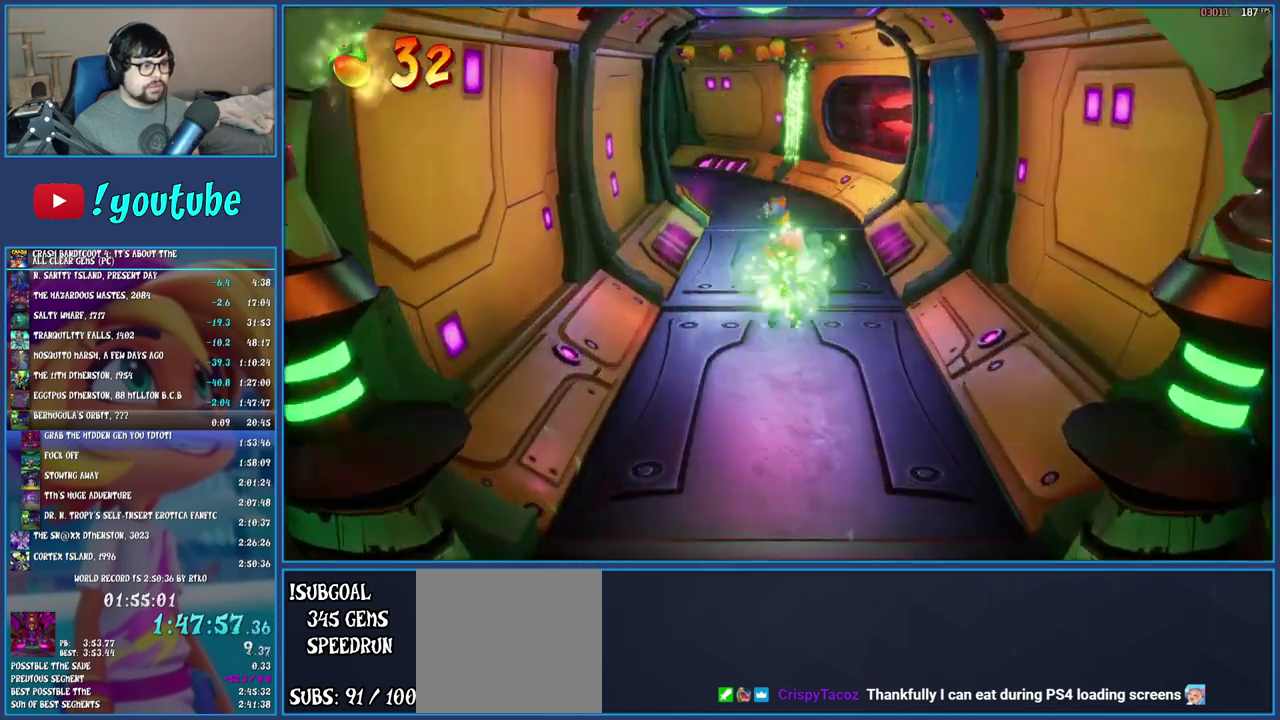
{"buttons": [], "left_stick": "up-left", "right_stick": "center", "events": [[17, "R1", "up"], [117, "SQUARE", "down"], [250, "SQUARE", "up"], [333, "R1", "down"], [400, "left_stick", "up-left"], [450, "R1", "up"]]}
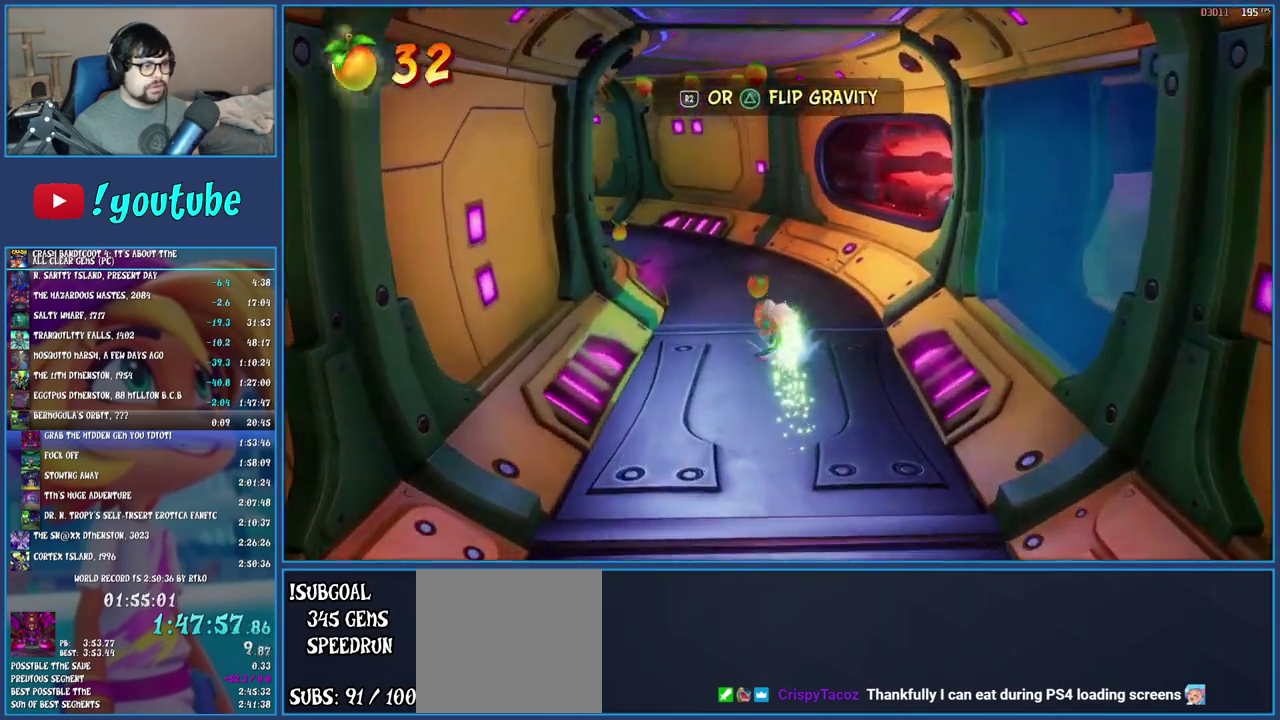
{"buttons": ["SQUARE"], "left_stick": "up-left", "right_stick": "center", "events": [[33, "SQUARE", "down"], [167, "SQUARE", "up"], [250, "R1", "down"], [367, "R1", "up"], [450, "SQUARE", "down"]]}
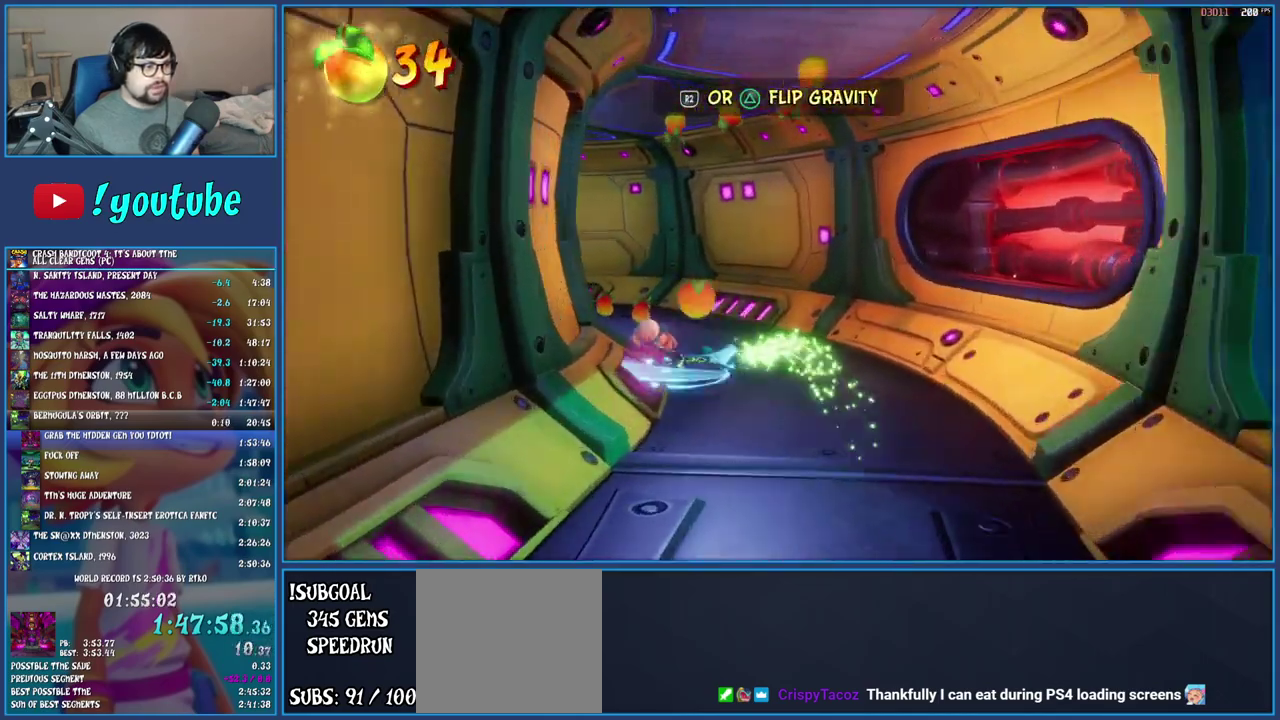
{"buttons": ["SQUARE"], "left_stick": "up-left", "right_stick": "center", "events": [[83, "SQUARE", "up"], [167, "R1", "down"], [283, "R1", "up"], [367, "SQUARE", "down"]]}
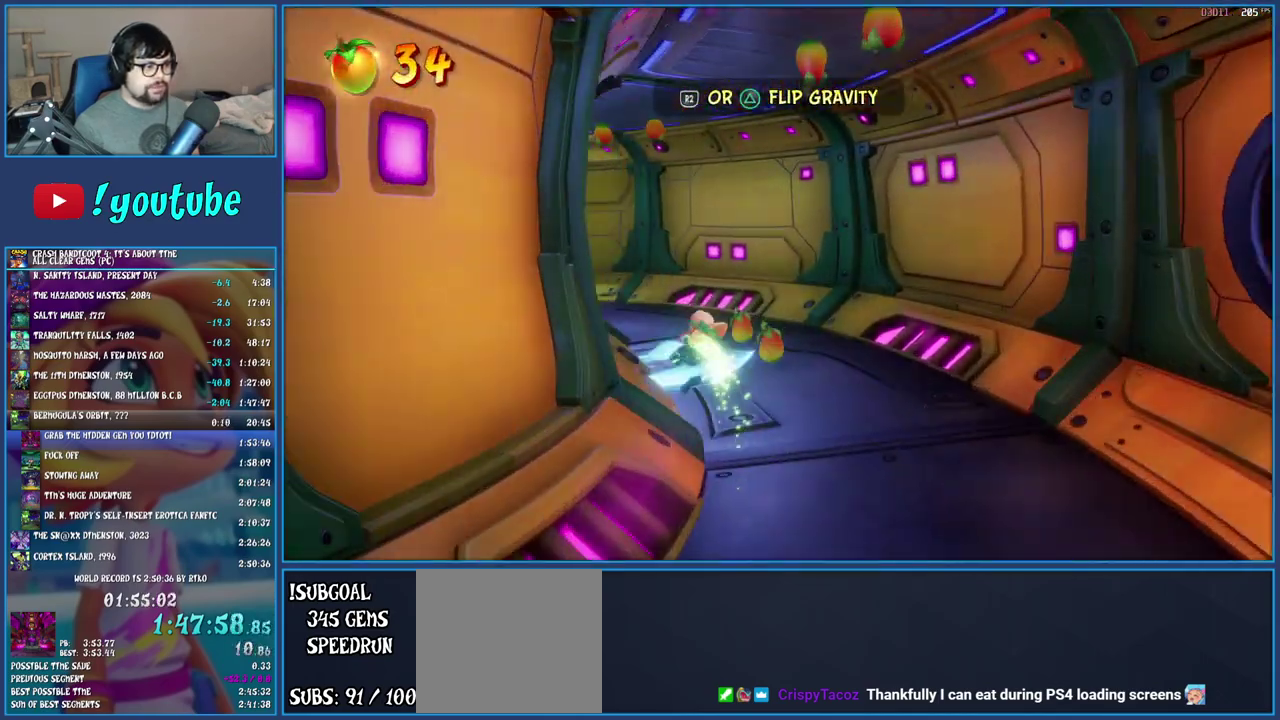
{"buttons": [], "left_stick": "up", "right_stick": "center", "events": [[17, "SQUARE", "up"], [100, "R1", "down"], [217, "R1", "up"], [300, "SQUARE", "down"], [400, "left_stick", "up"], [450, "SQUARE", "up"]]}
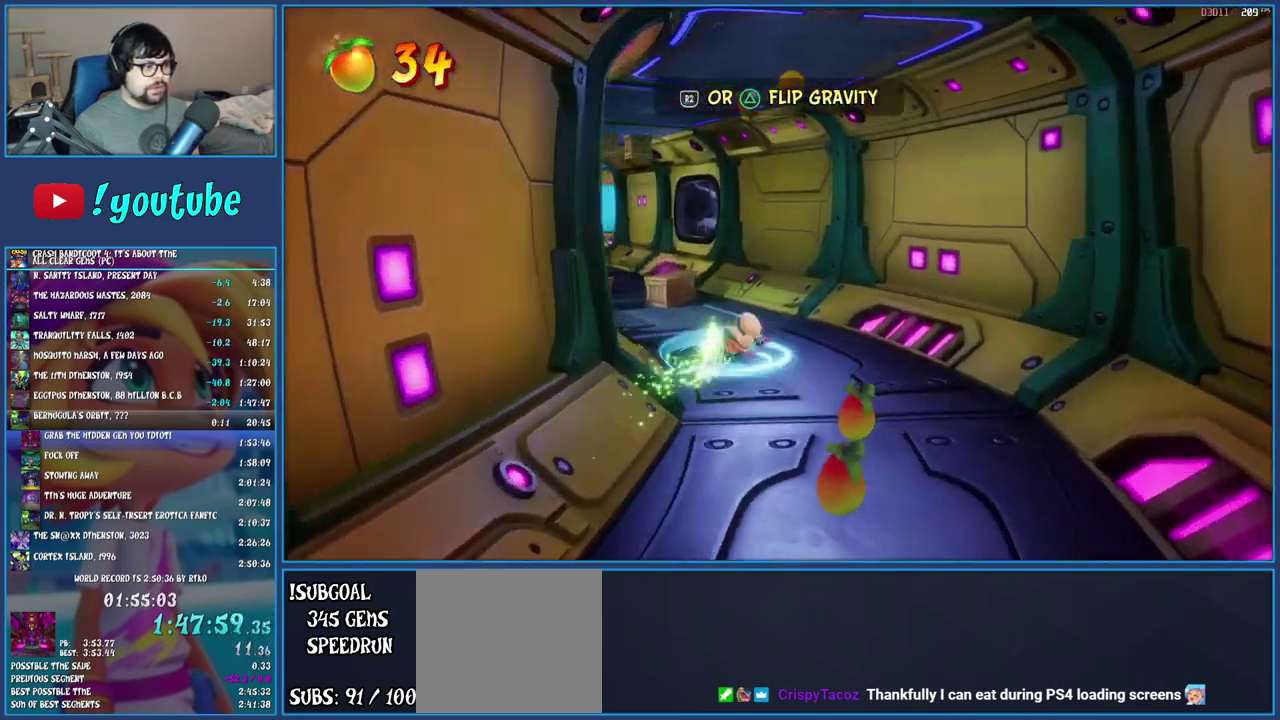
{"buttons": ["R1"], "left_stick": "up", "right_stick": "center", "events": [[33, "R1", "down"], [83, "left_stick", "up-left"], [133, "R1", "up"], [200, "SQUARE", "down"], [333, "left_stick", "up"], [350, "SQUARE", "up"], [450, "R1", "down"]]}
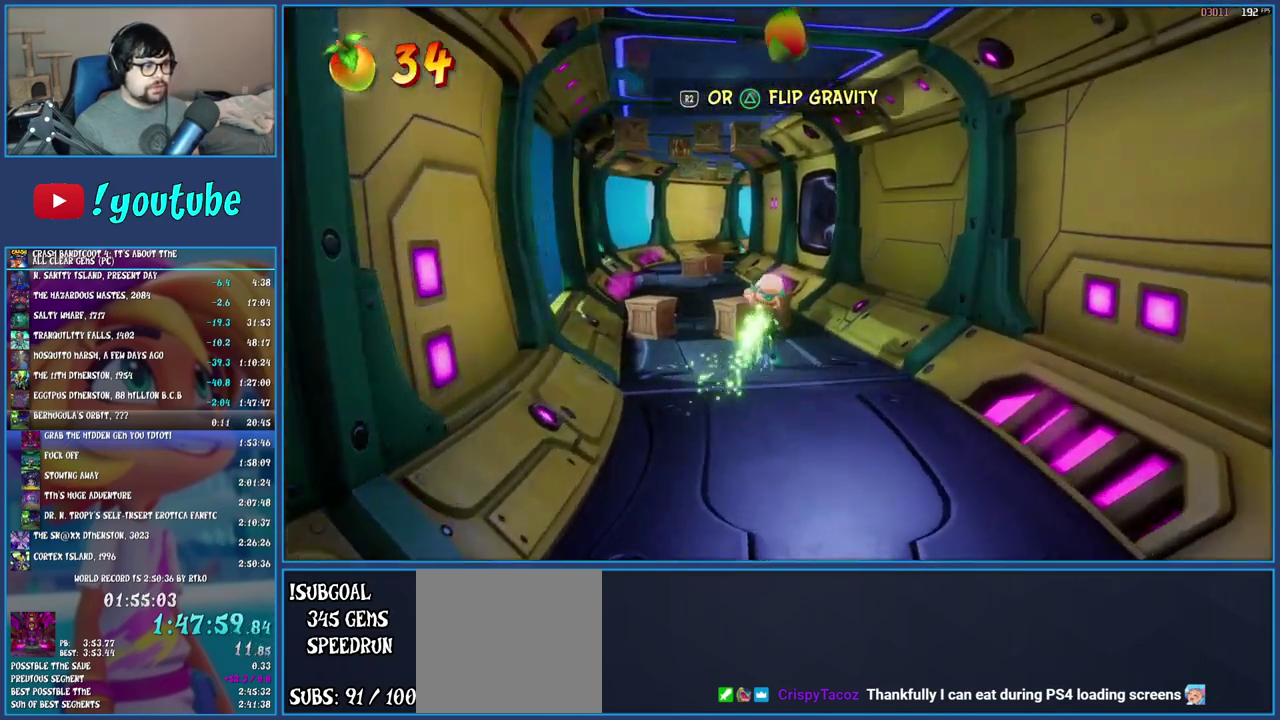
{"buttons": ["R1"], "left_stick": "left", "right_stick": "center", "events": [[67, "R1", "up"], [133, "left_stick", "up-left"], [167, "SQUARE", "down"], [200, "left_stick", "left"], [317, "SQUARE", "up"], [450, "R1", "down"]]}
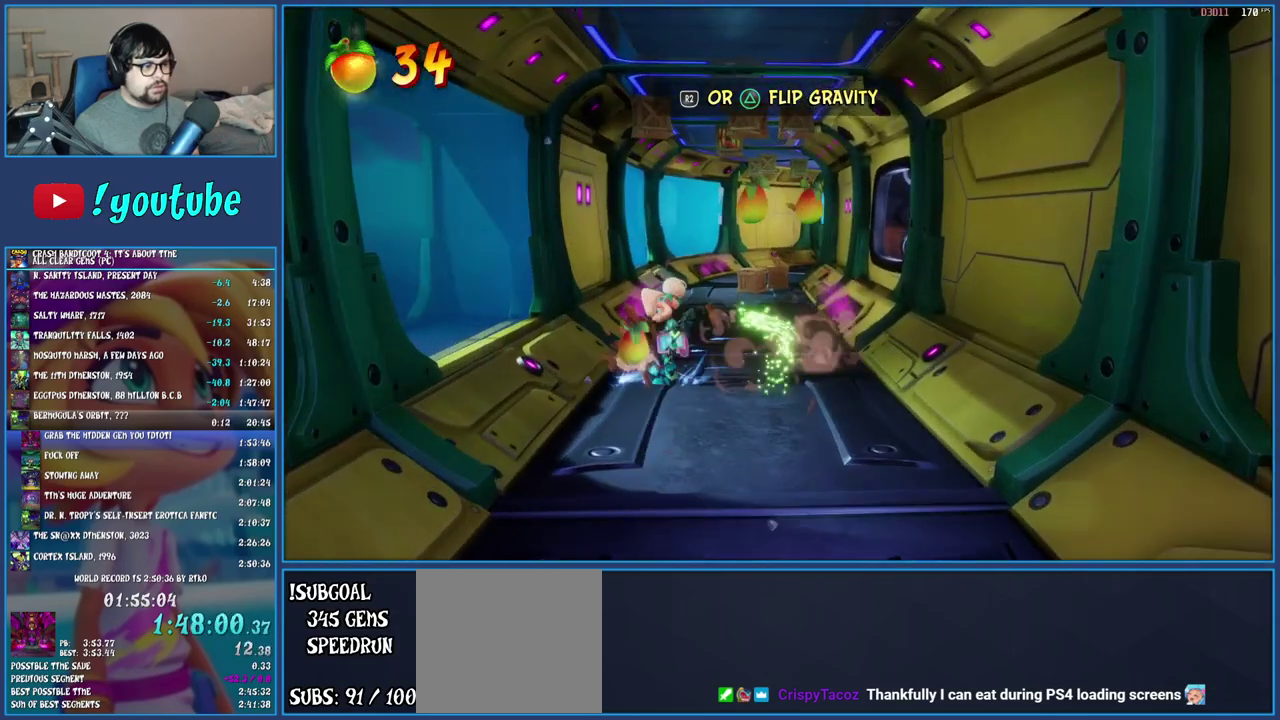
{"buttons": [], "left_stick": "up", "right_stick": "center", "events": [[33, "R1", "up"], [83, "left_stick", "up-left"], [100, "SQUARE", "down"], [133, "left_stick", "up"], [150, "CROSS", "down"], [233, "SQUARE", "up"], [250, "CROSS", "up"], [317, "TRIANGLE", "down"], [450, "TRIANGLE", "up"]]}
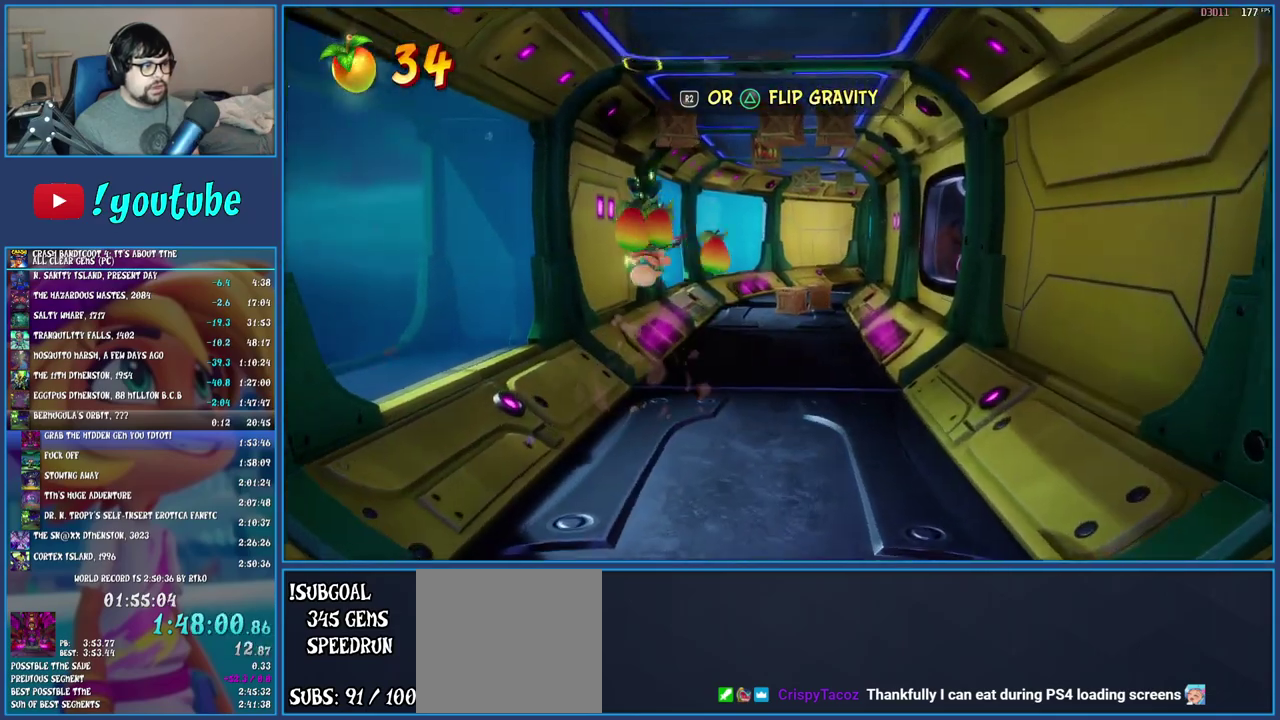
{"buttons": [], "left_stick": "down-right", "right_stick": "center", "events": [[200, "SQUARE", "down"], [267, "left_stick", "up-right"], [350, "SQUARE", "up"], [350, "left_stick", "right"], [450, "left_stick", "down-right"]]}
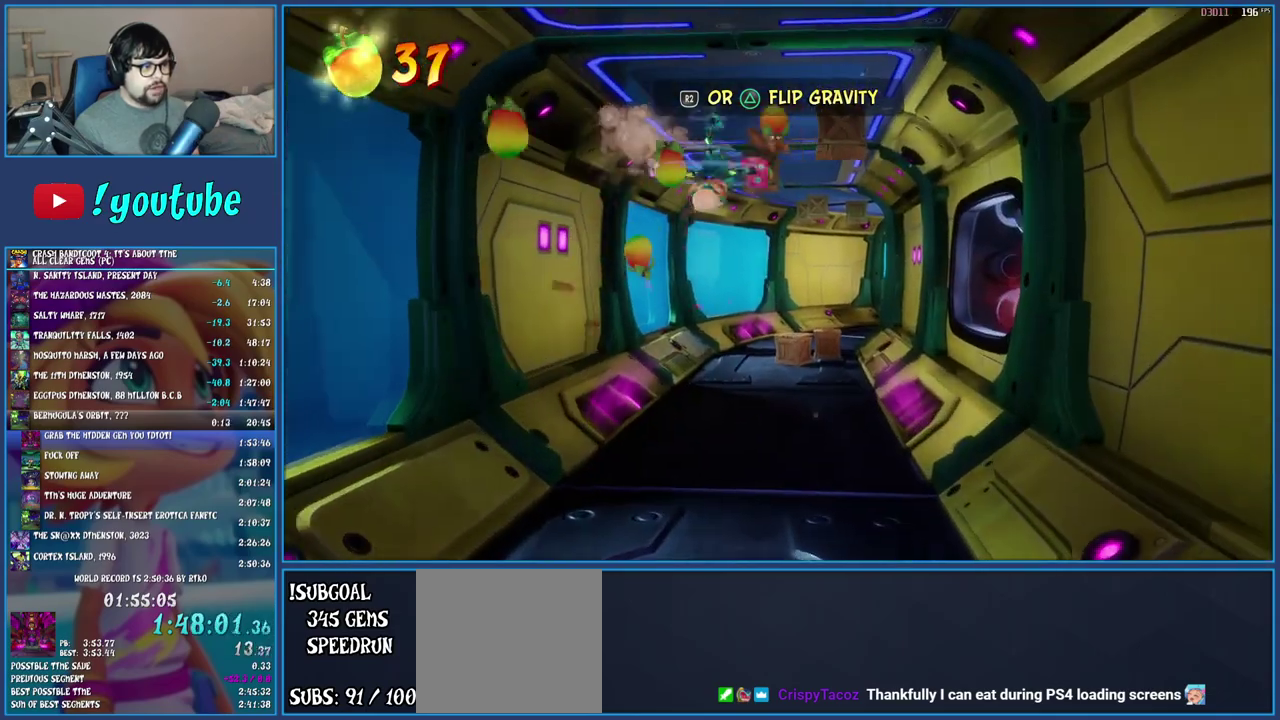
{"buttons": [], "left_stick": "up-left", "right_stick": "center", "events": [[50, "SQUARE", "down"], [83, "left_stick", "right"], [183, "SQUARE", "up"], [233, "left_stick", "up"], [317, "left_stick", "up-left"]]}
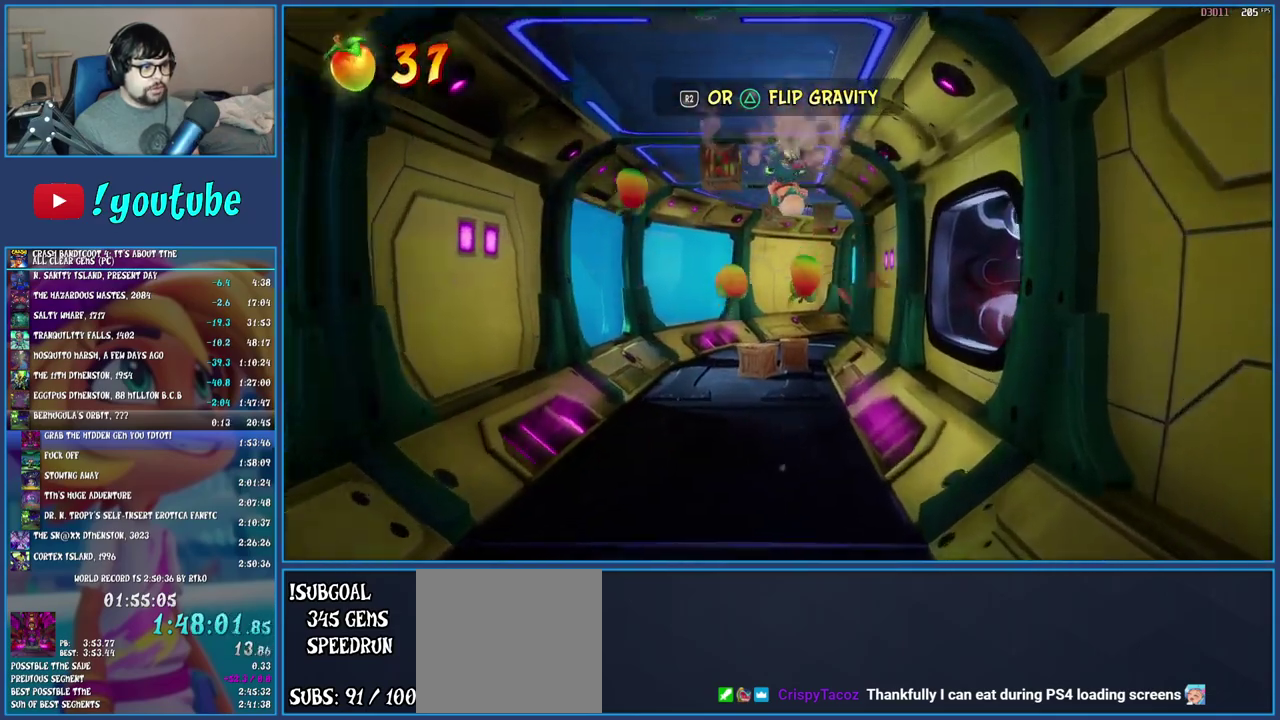
{"buttons": ["TRIANGLE"], "left_stick": "up", "right_stick": "center", "events": [[133, "SQUARE", "down"], [133, "left_stick", "up"], [300, "SQUARE", "up"], [367, "TRIANGLE", "down"]]}
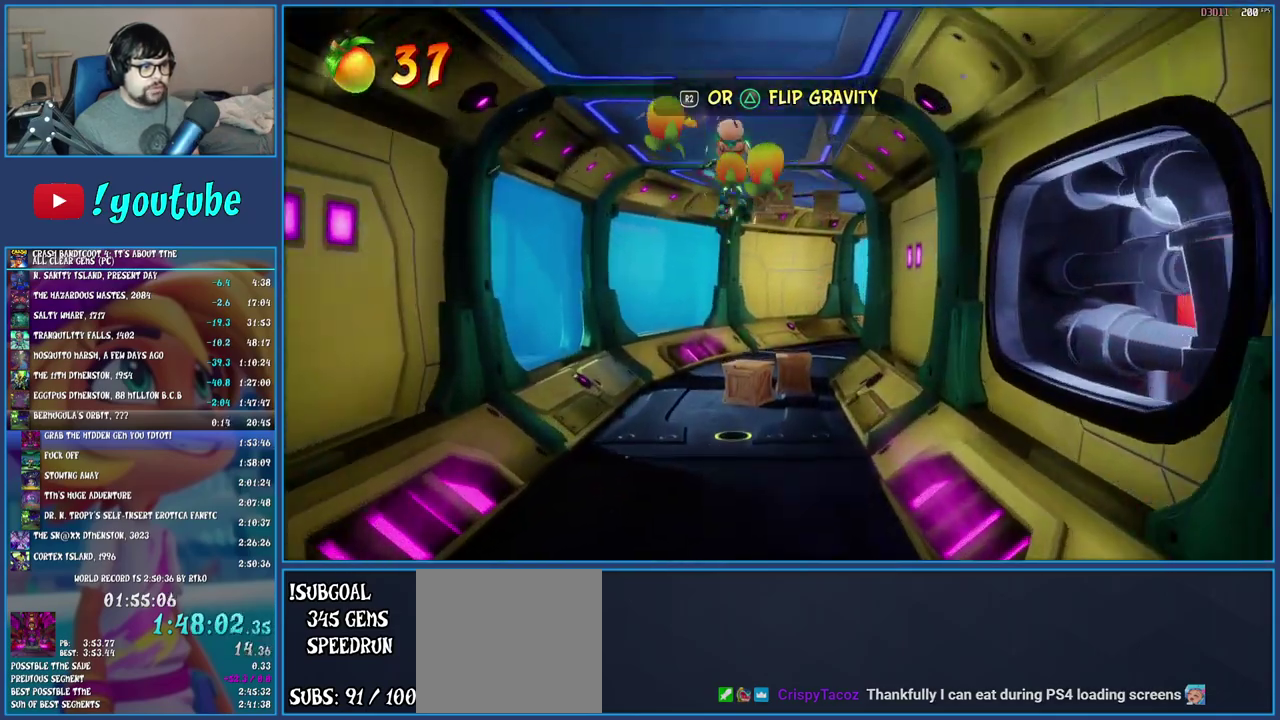
{"buttons": ["SQUARE"], "left_stick": "up-right", "right_stick": "center", "events": [[17, "TRIANGLE", "up"], [300, "left_stick", "up-right"], [367, "SQUARE", "down"]]}
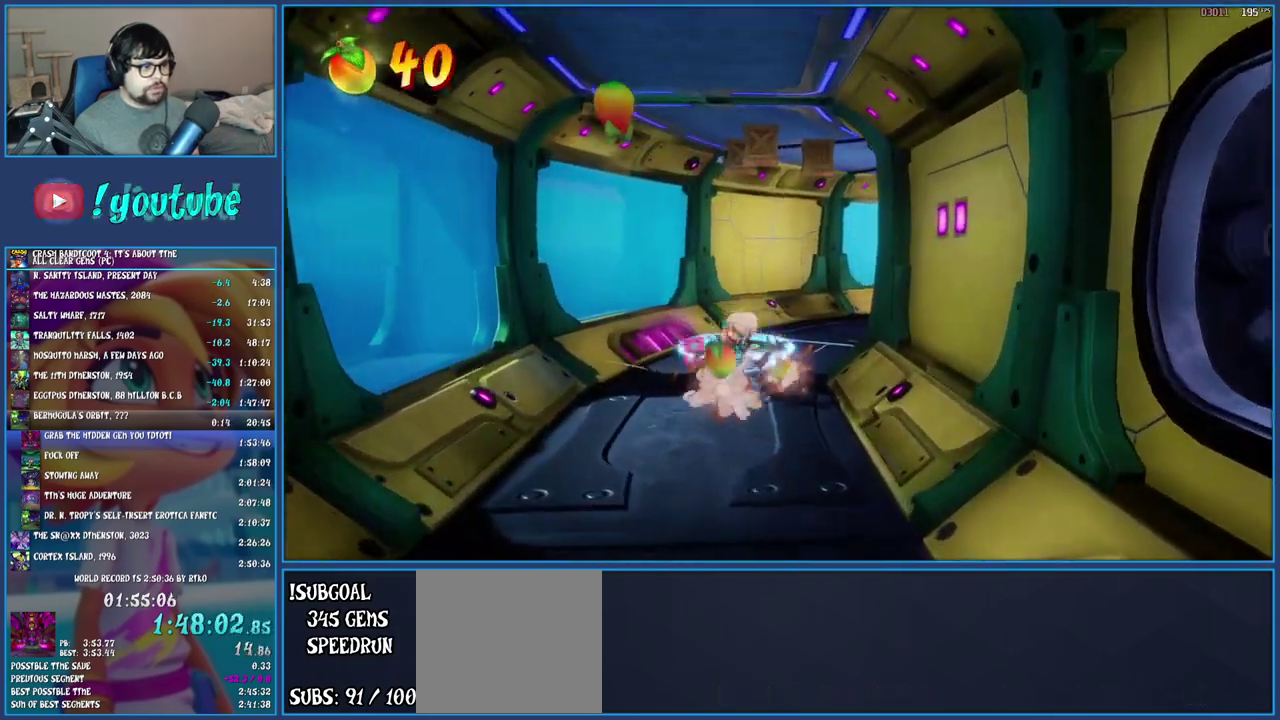
{"buttons": [], "left_stick": "up-left", "right_stick": "center", "events": [[33, "SQUARE", "up"], [33, "left_stick", "right"], [117, "CROSS", "down"], [150, "left_stick", "up"], [200, "CROSS", "up"], [200, "left_stick", "up-left"], [283, "TRIANGLE", "down"], [417, "TRIANGLE", "up"]]}
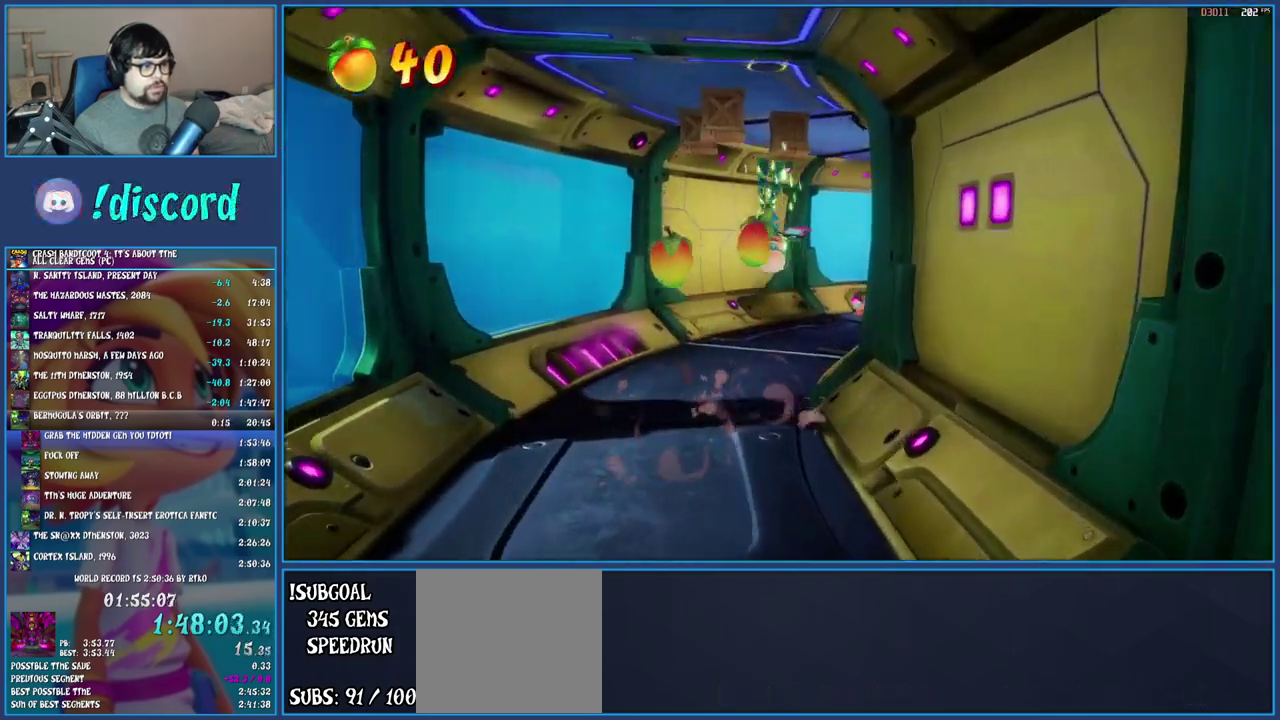
{"buttons": ["SQUARE"], "left_stick": "up-right", "right_stick": "center", "events": [[117, "SQUARE", "down"], [283, "SQUARE", "up"], [383, "SQUARE", "down"], [383, "left_stick", "up"], [433, "left_stick", "up-right"]]}
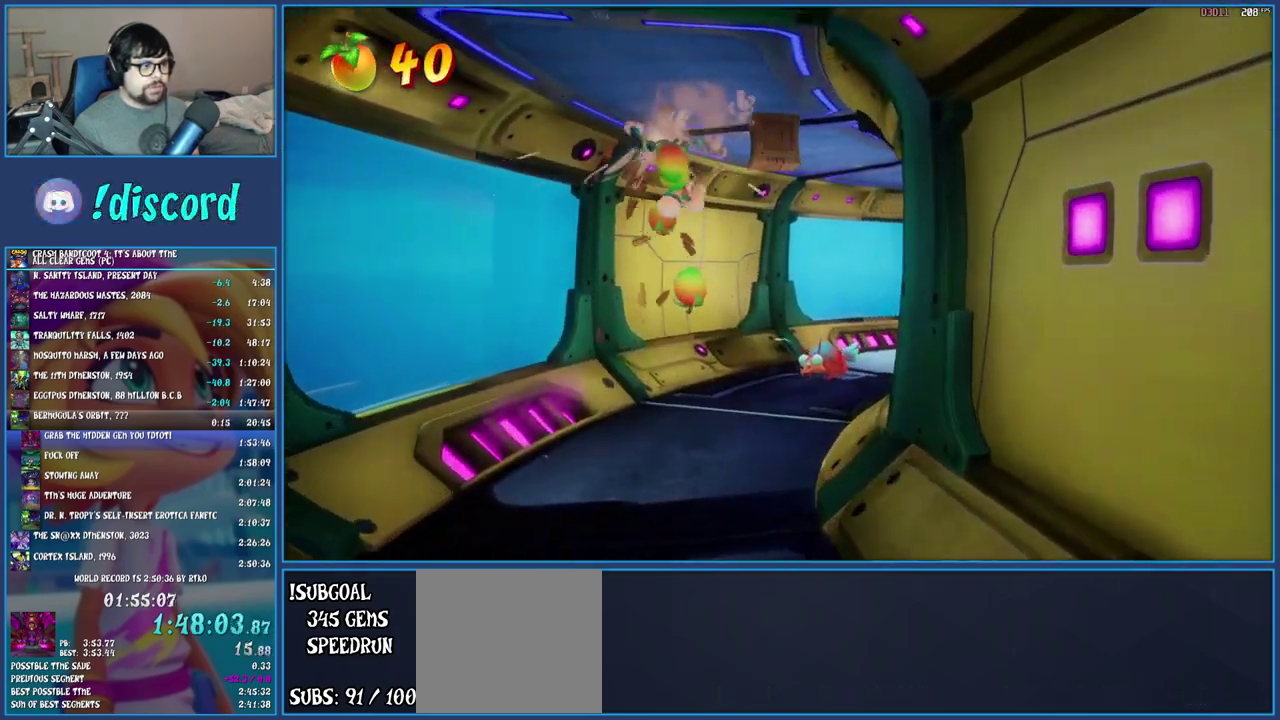
{"buttons": ["R1"], "left_stick": "up", "right_stick": "center", "events": [[33, "SQUARE", "up"], [33, "left_stick", "right"], [100, "SQUARE", "down"], [217, "SQUARE", "up"], [250, "left_stick", "up-right"], [350, "left_stick", "up"], [450, "R1", "down"]]}
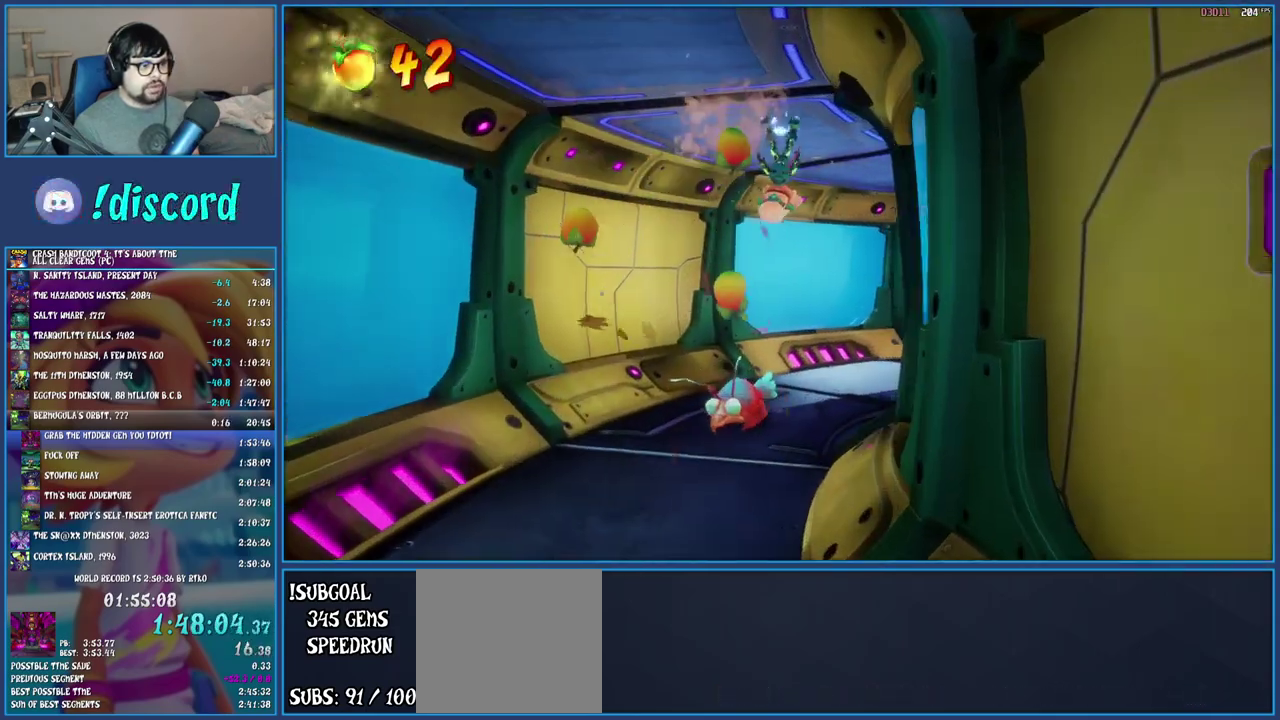
{"buttons": [], "left_stick": "up-right", "right_stick": "center", "events": [[100, "R1", "up"], [150, "SQUARE", "down"], [183, "left_stick", "up-right"], [300, "SQUARE", "up"], [383, "R1", "down"], [500, "R1", "up"]]}
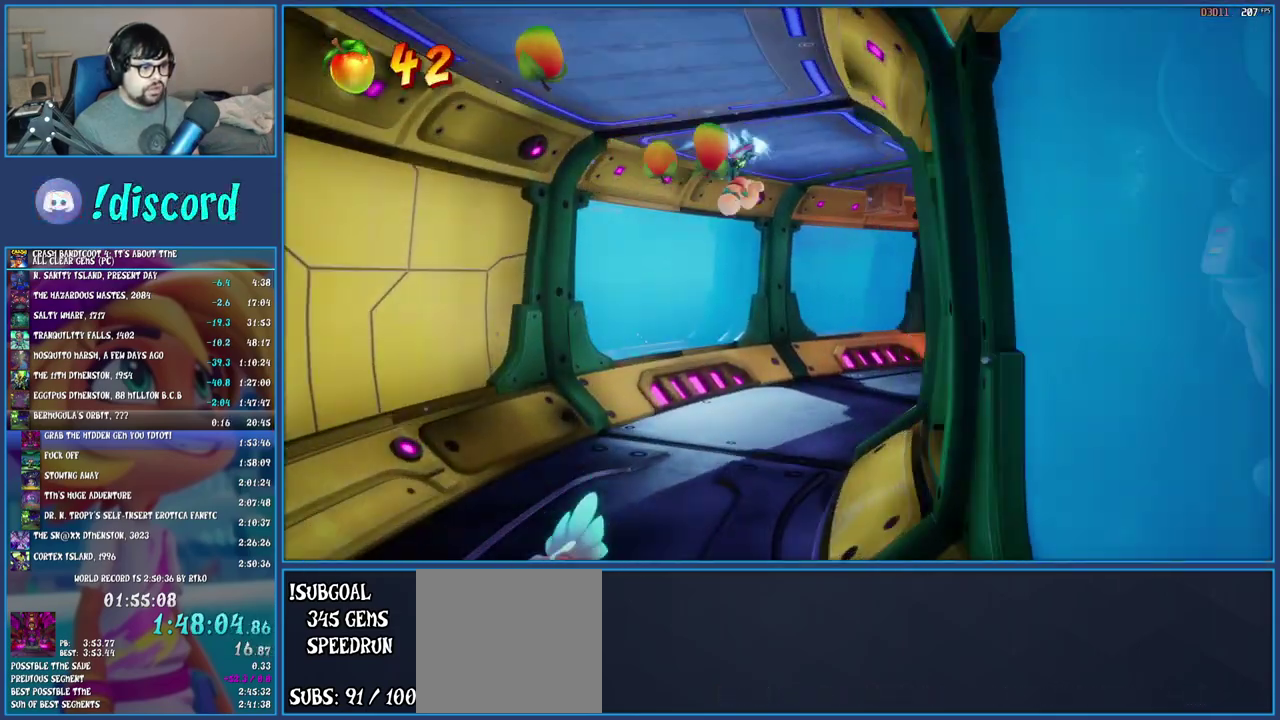
{"buttons": [], "left_stick": "up-right", "right_stick": "center", "events": [[100, "SQUARE", "down"], [267, "SQUARE", "up"]]}
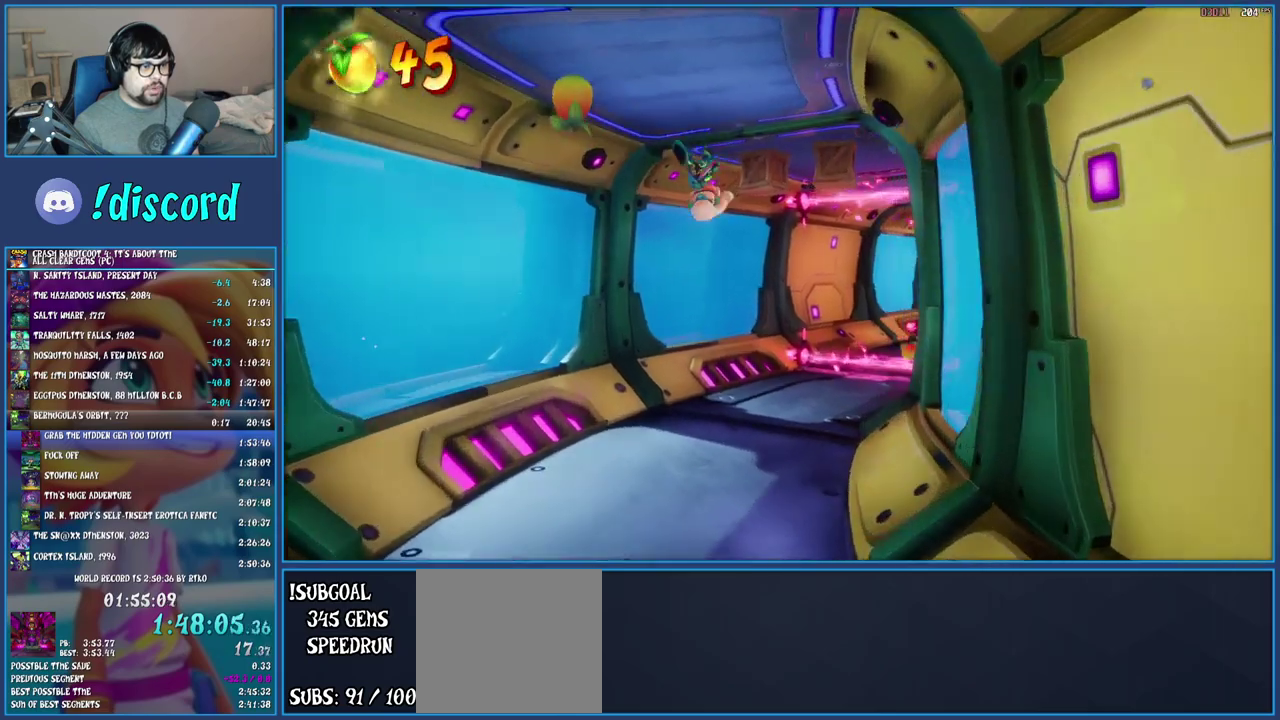
{"buttons": ["SQUARE"], "left_stick": "up-right", "right_stick": "center", "events": [[283, "left_stick", "right"], [317, "SQUARE", "down"], [467, "left_stick", "up-right"]]}